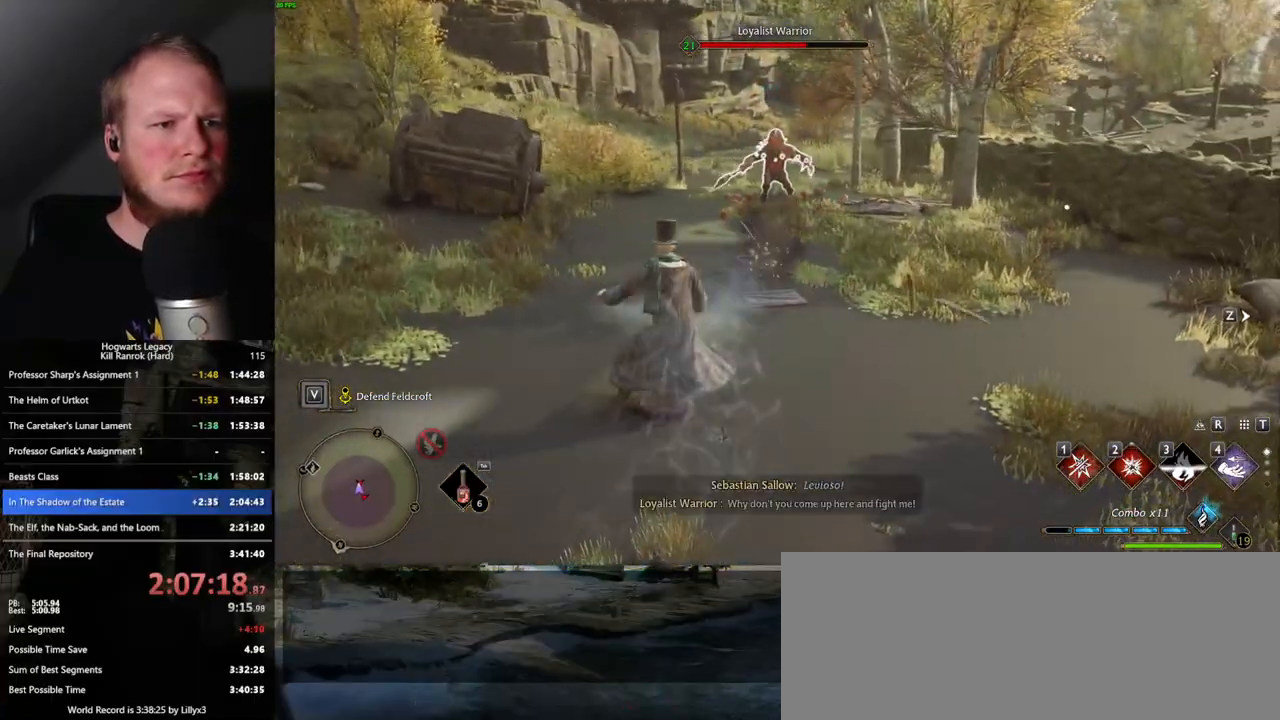
Gameplay with keyboard and mouse; each line is a JSON object with the keys and mouse buttons held at the frame after it. "events" lists presses ("down") and releases ("up") of ".", "/", "0", "1", "2", "3", "4", "5", "6", "7", "8", "9", "a", "alt_l", "alt_r", "b", "backslash", "backspace", "c", "caps_lock", "comma", "ctrl_l", "ctrl_r", "d", "e", "equals", "escape", "f", "f1", "f10", "f11", "f12", "f2", "f3", "f4", "f5", "f6", "f7", "f8", "f9", "g", "h", "i", "j", "k", "l", "lbracket", "m", "minus", "n", "o", "p", "q", "quote", "r", "rbracket", "return", "s", "semicolon", "shift_l", "shift_r", "space", "super_l", "super_r", "t", "tab", "tilde", "u", "v", "w", "x", "y", "z", "mouse_left", "mouse_wheel", "mouse_right", "mouse_mb4" and "mouse_mb5" between this image and that frame as [ms after this image, input, new state], when the widget could be followed in between. "mouse_left", "mouse_wheel", "mouse_right", "mouse_mb4", "mouse_mb5" = the "left", "wheel", "right", "mb4", "mb5" buttons of the "mouse" list. No other keys are recorded. "wheel" means that the mouse wheel is clicked or scrolled. Mouse movement is not recorded.
{"keys": ["a", "s"], "mouse": [], "events": [[50, "mouse_left", "up"], [117, "a", "down"], [133, "mouse_left", "down"], [200, "w", "up"], [233, "mouse_left", "up"], [417, "s", "down"]]}
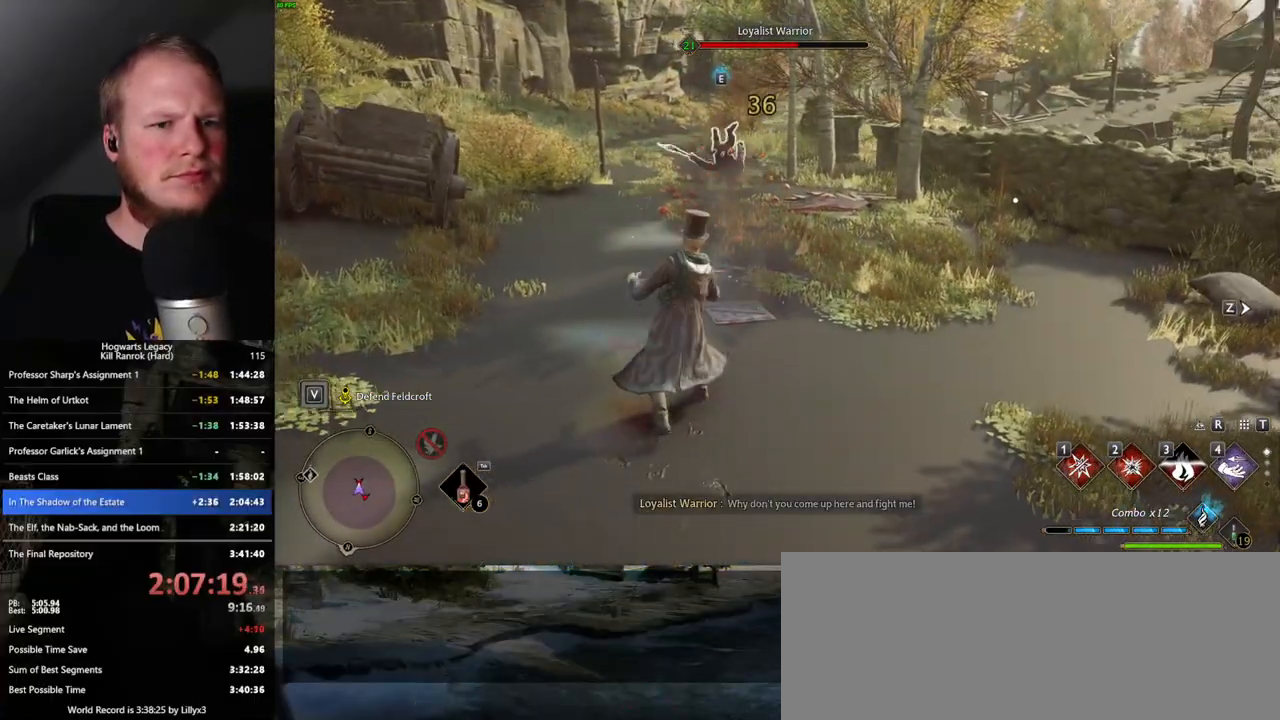
{"keys": ["w"], "mouse": [], "events": [[67, "s", "up"], [183, "w", "down"], [267, "a", "up"], [267, "space", "down"], [450, "space", "up"]]}
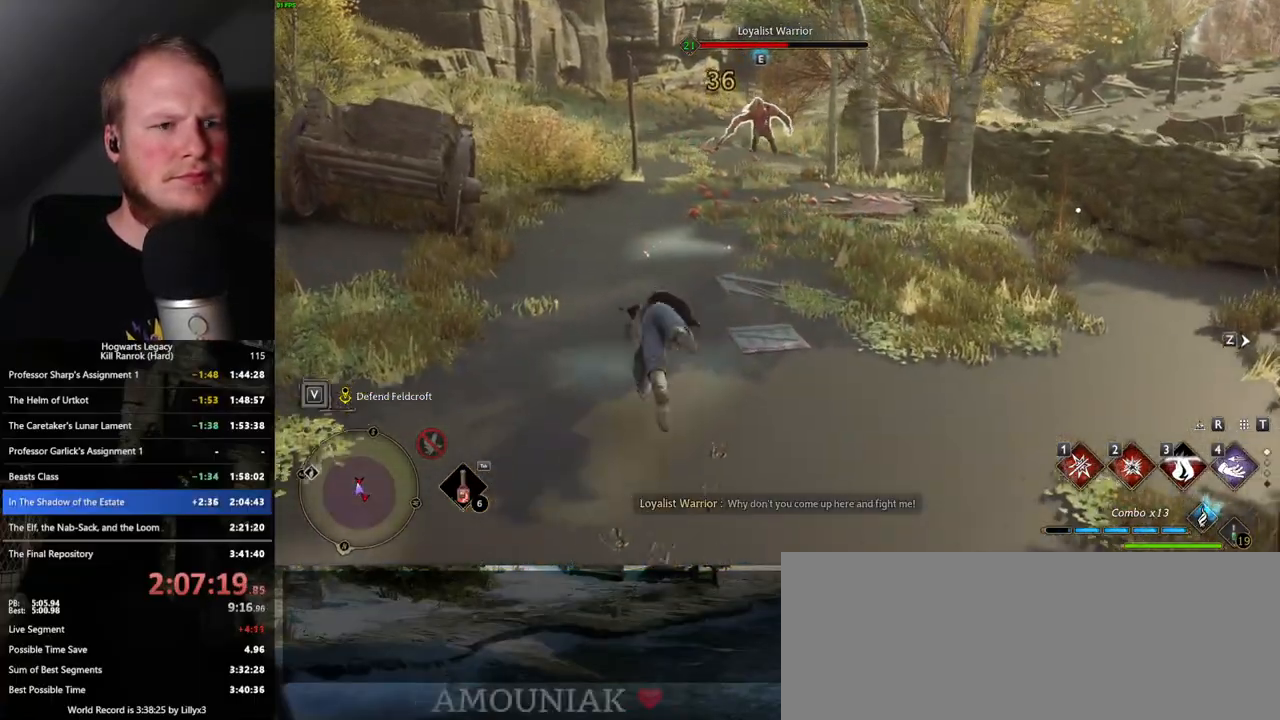
{"keys": ["1", "w"], "mouse": [], "events": [[300, "1", "down"], [367, "1", "up"], [450, "1", "down"]]}
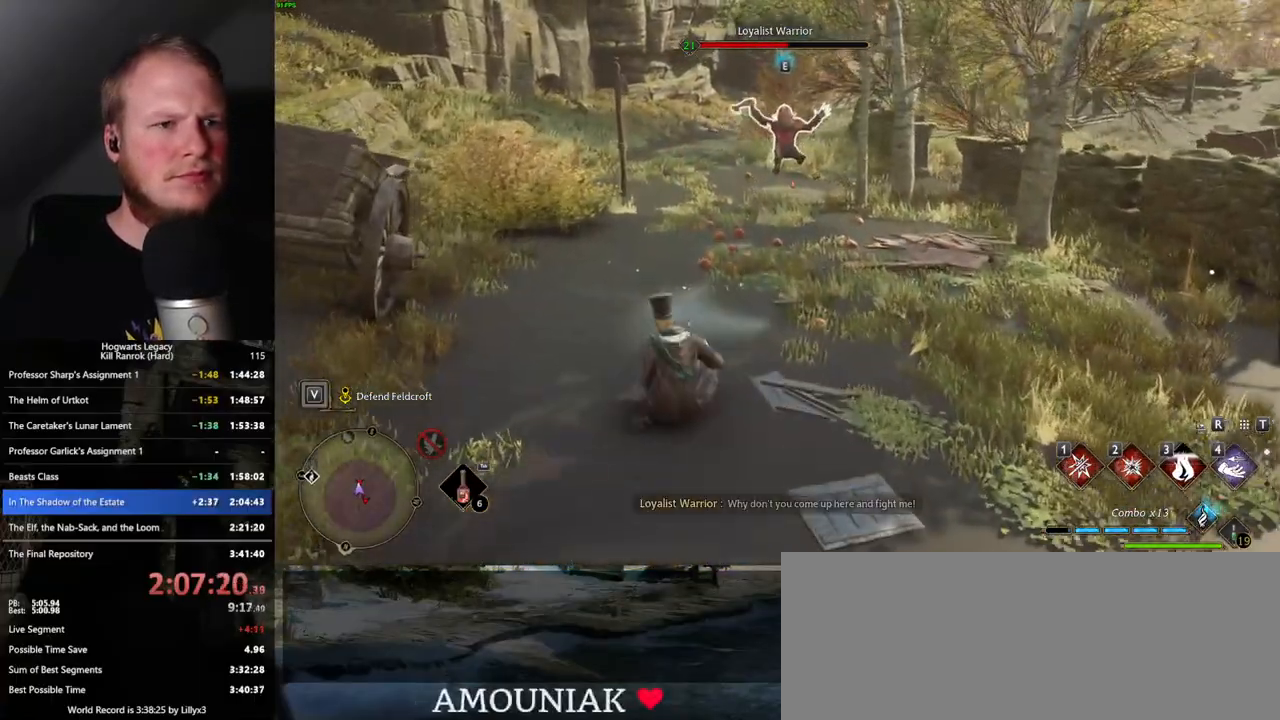
{"keys": ["w"], "mouse": [], "events": [[50, "1", "up"], [417, "z", "down"], [467, "z", "up"]]}
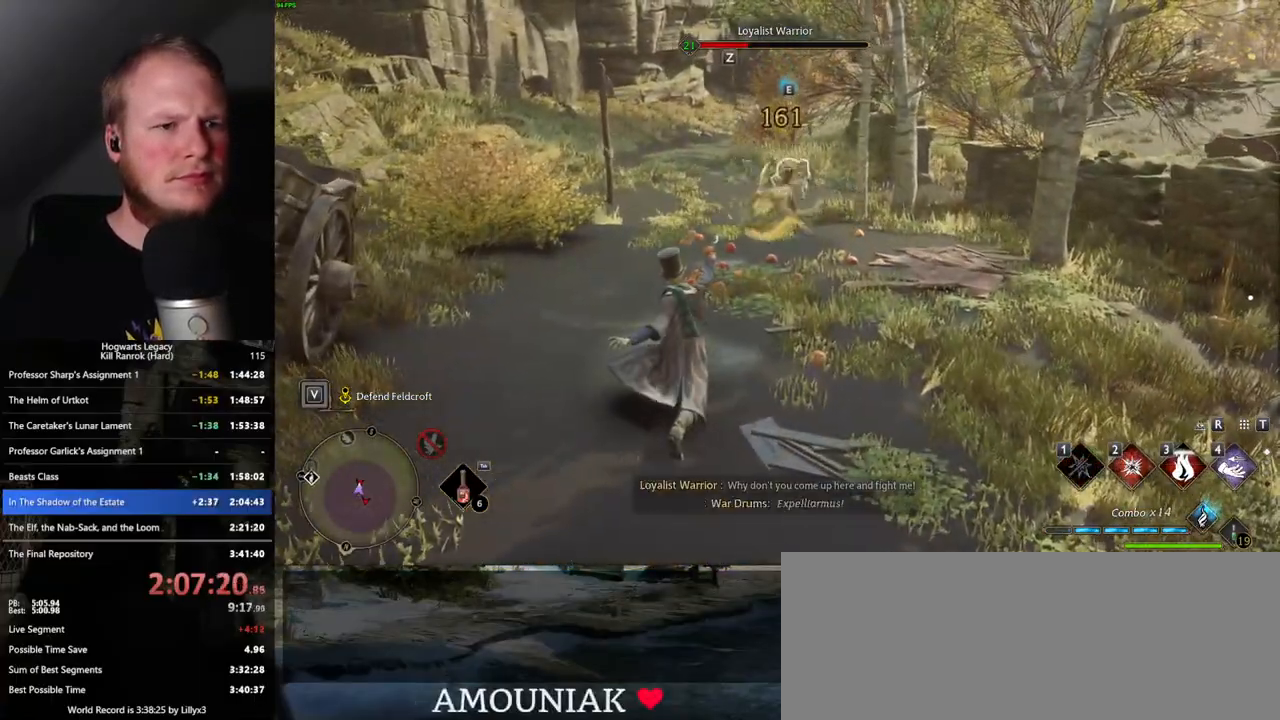
{"keys": ["w"], "mouse": [], "events": []}
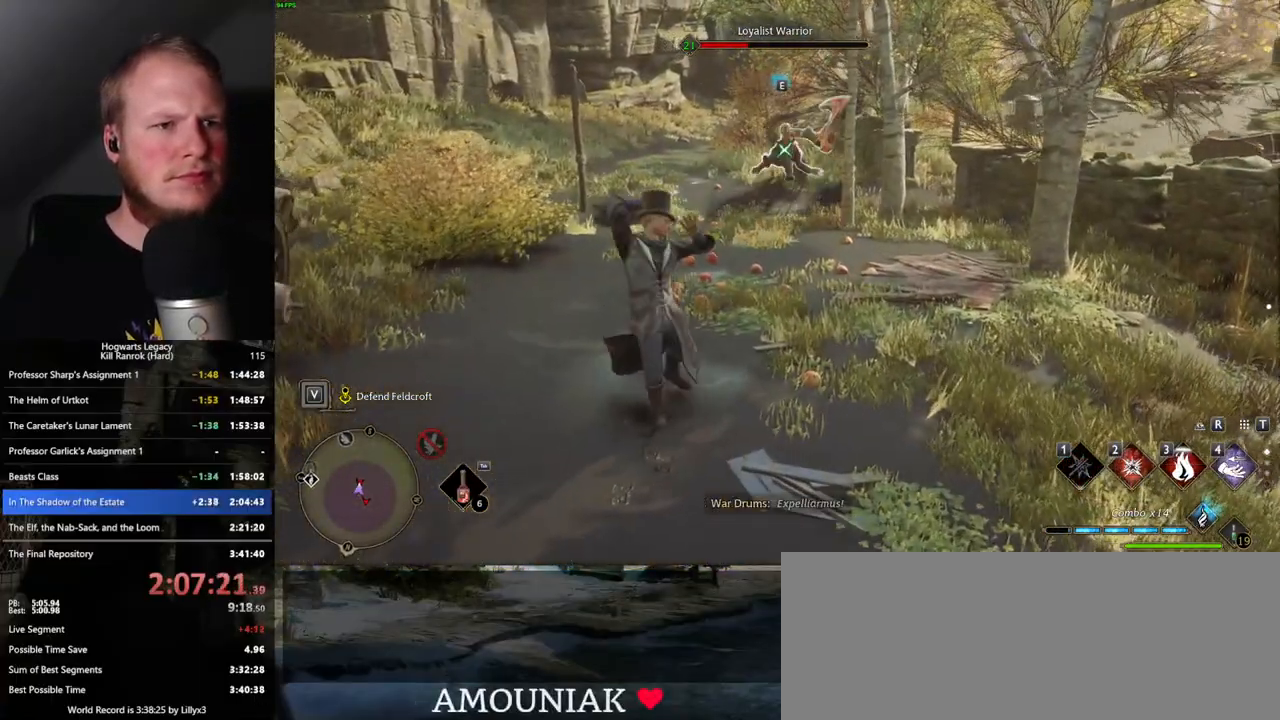
{"keys": ["w"], "mouse": [], "events": []}
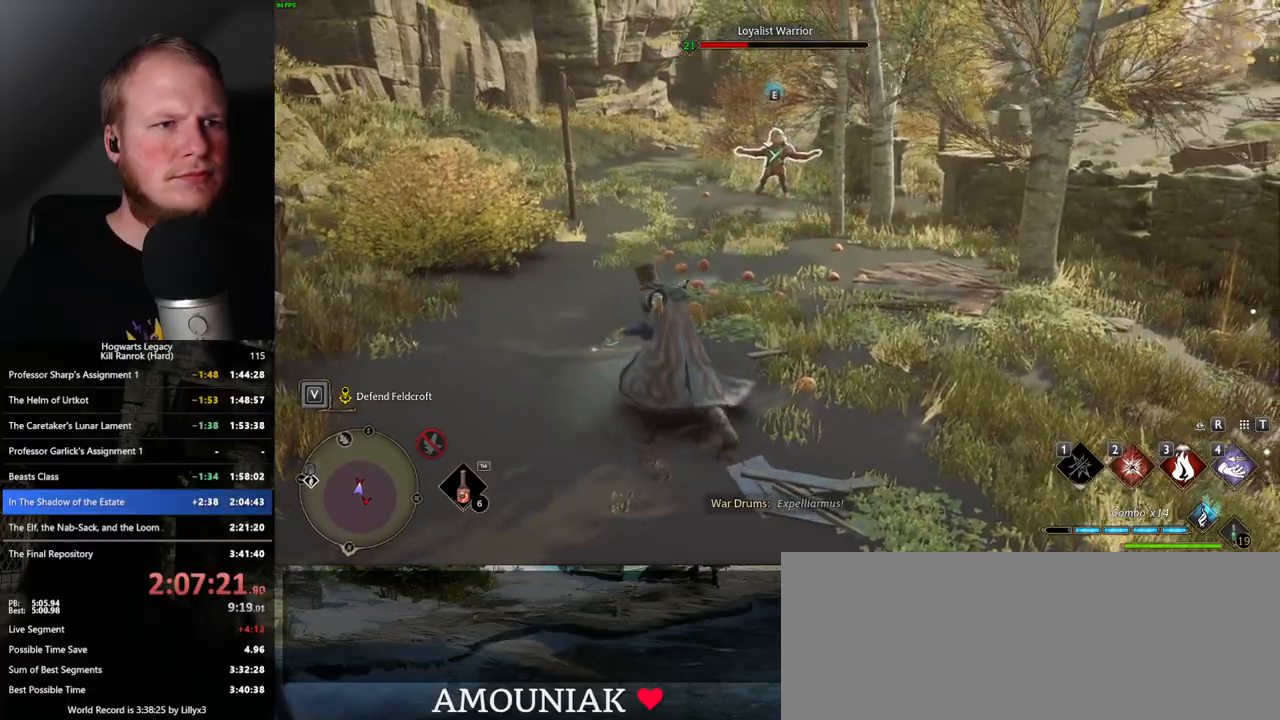
{"keys": ["2", "w"], "mouse": [], "events": [[433, "2", "down"]]}
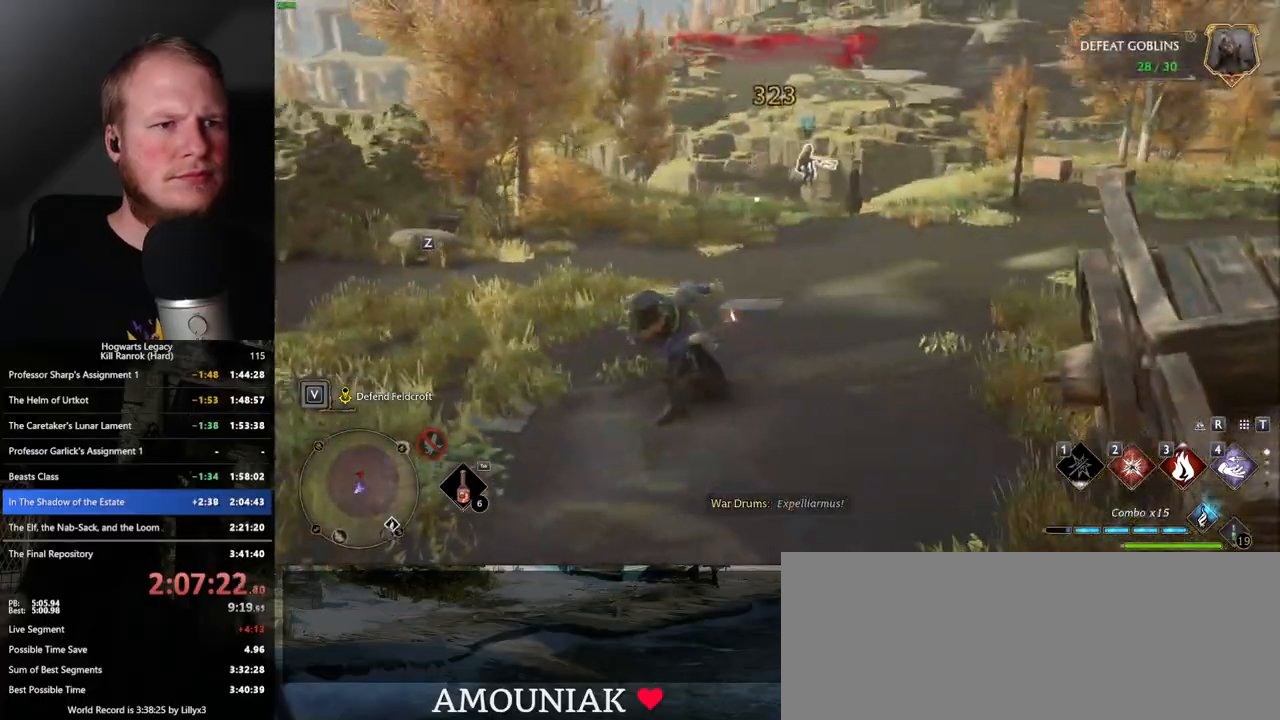
{"keys": ["w"], "mouse": [], "events": [[50, "2", "up"]]}
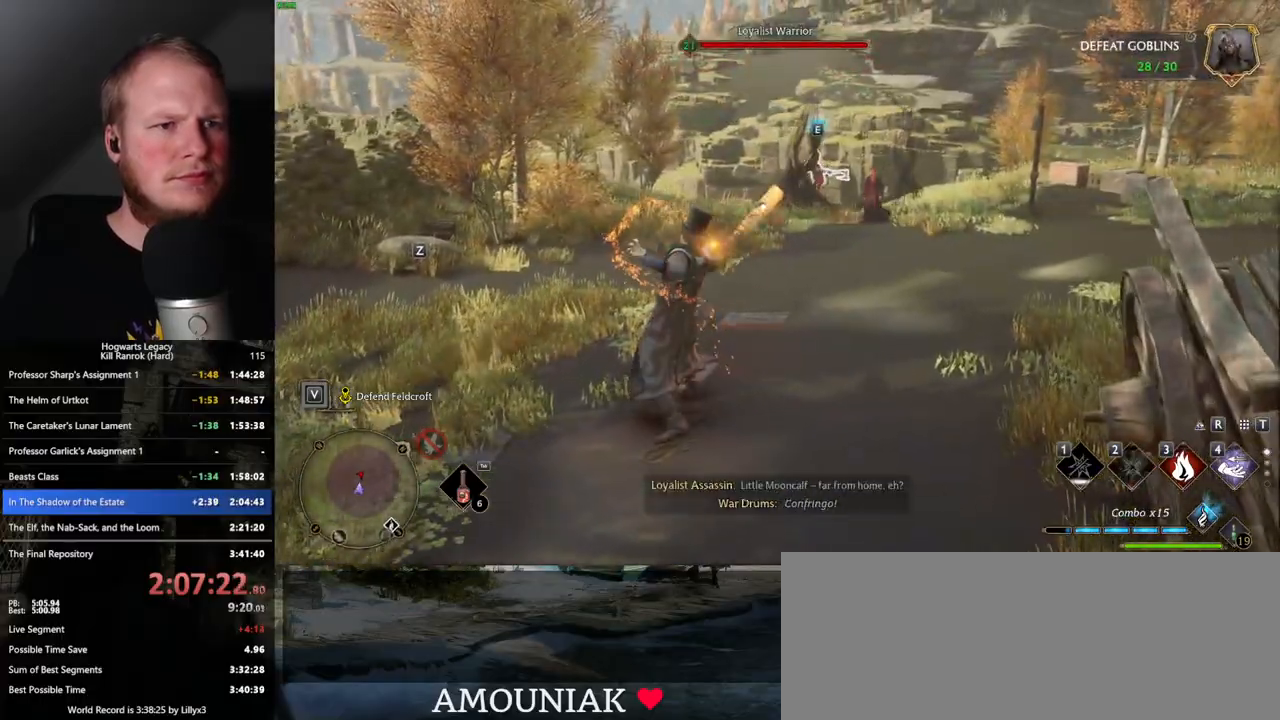
{"keys": ["space", "w"], "mouse": [], "events": [[67, "space", "down"]]}
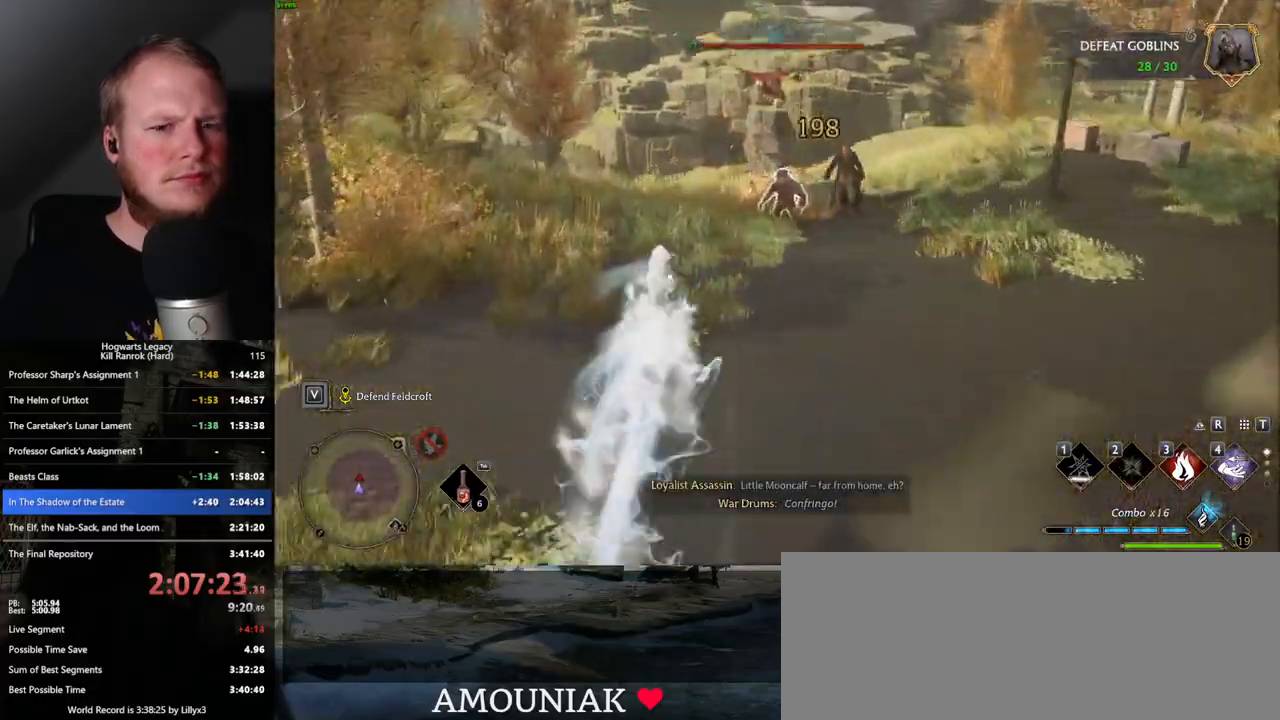
{"keys": ["w"], "mouse": [], "events": [[150, "space", "up"]]}
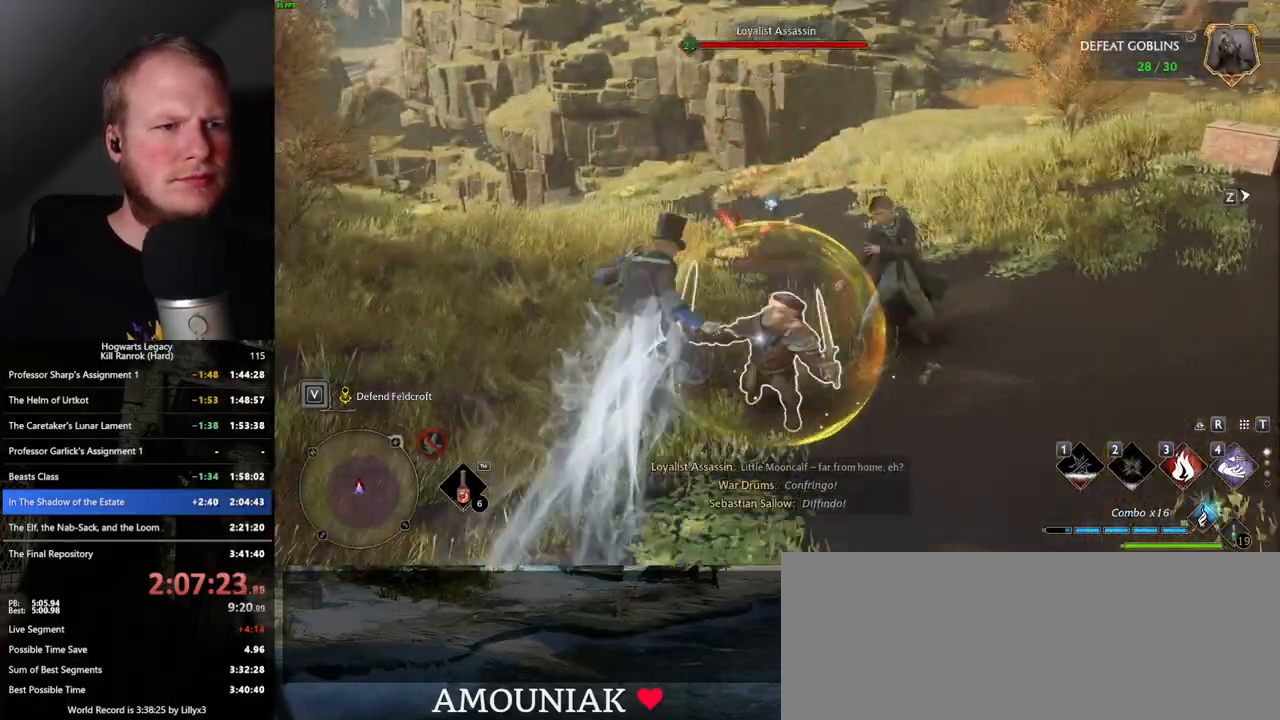
{"keys": ["a", "space", "w"], "mouse": [], "events": [[383, "a", "down"], [400, "space", "down"]]}
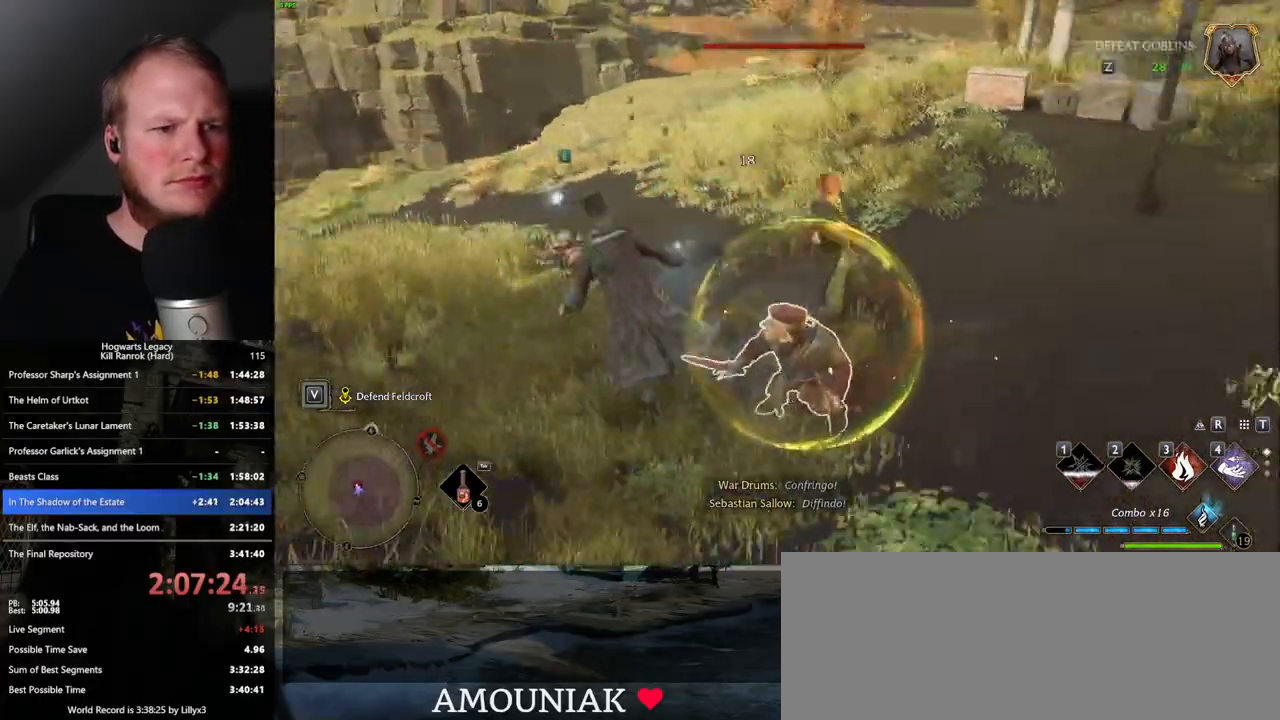
{"keys": ["w"], "mouse": [], "events": [[17, "space", "up"], [183, "a", "up"]]}
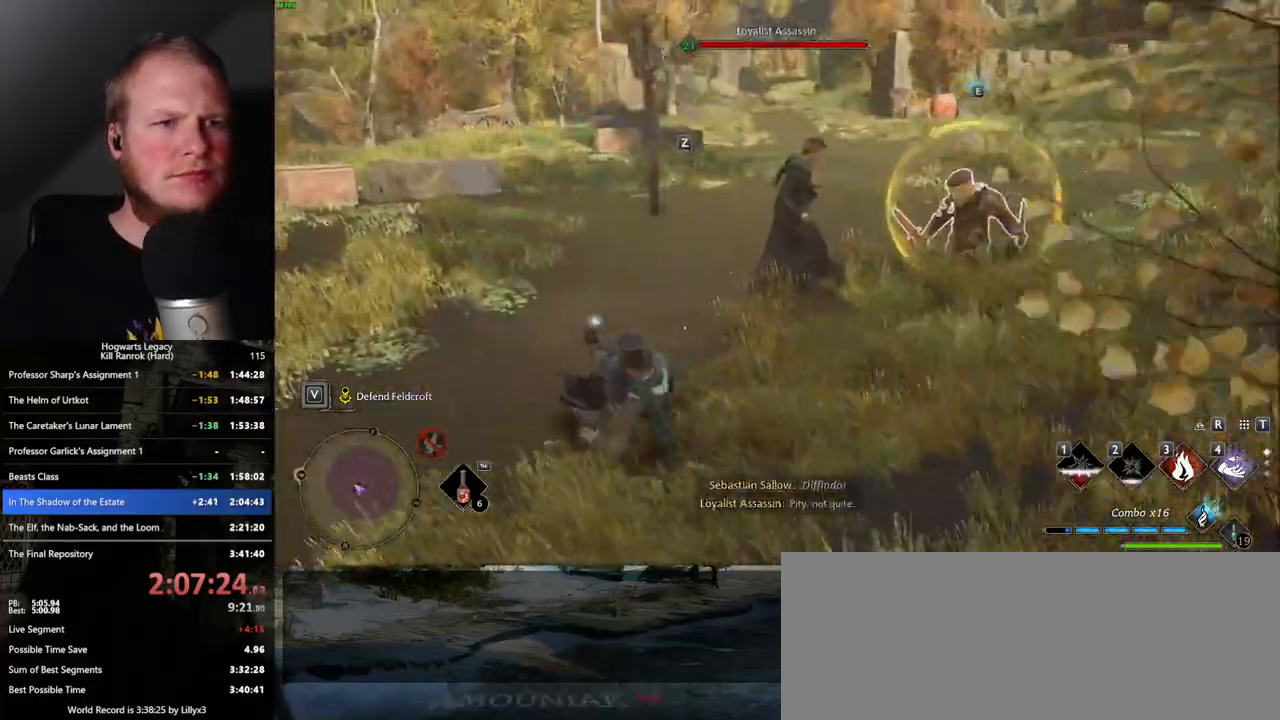
{"keys": ["w", "z"], "mouse": [], "events": [[17, "a", "down"], [467, "z", "down"], [500, "a", "up"]]}
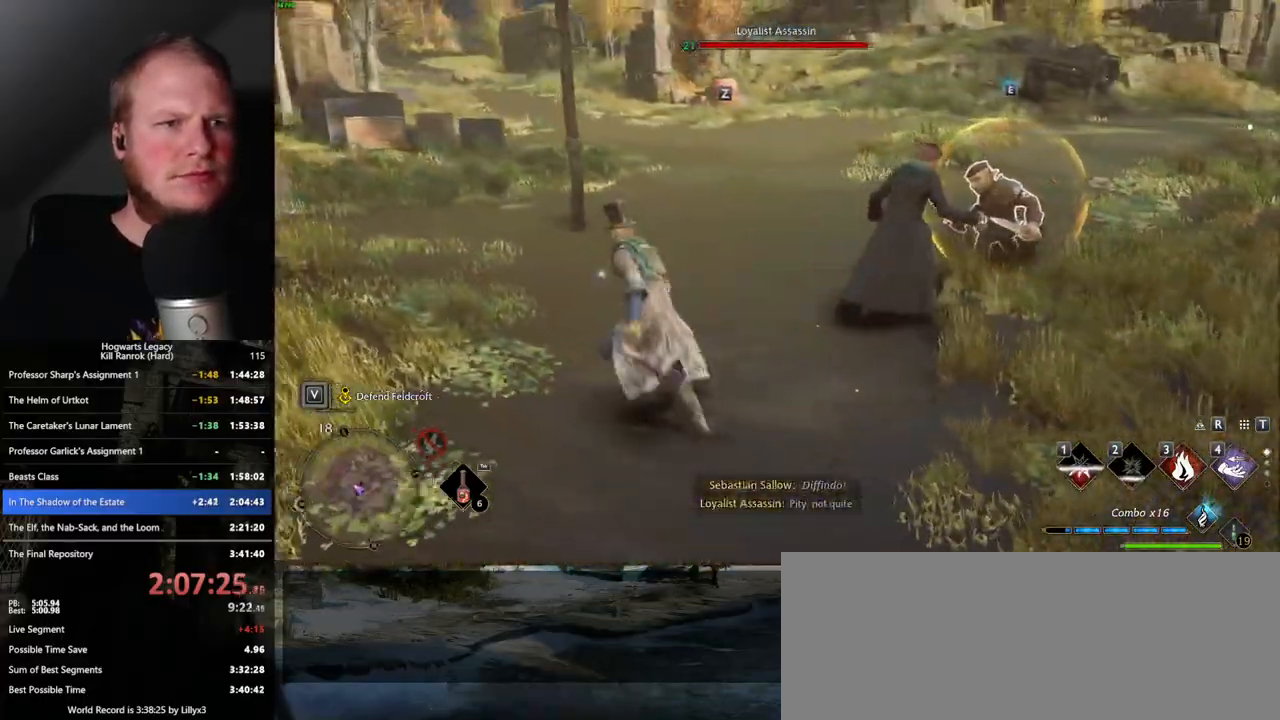
{"keys": ["w"], "mouse": [], "events": [[83, "z", "up"]]}
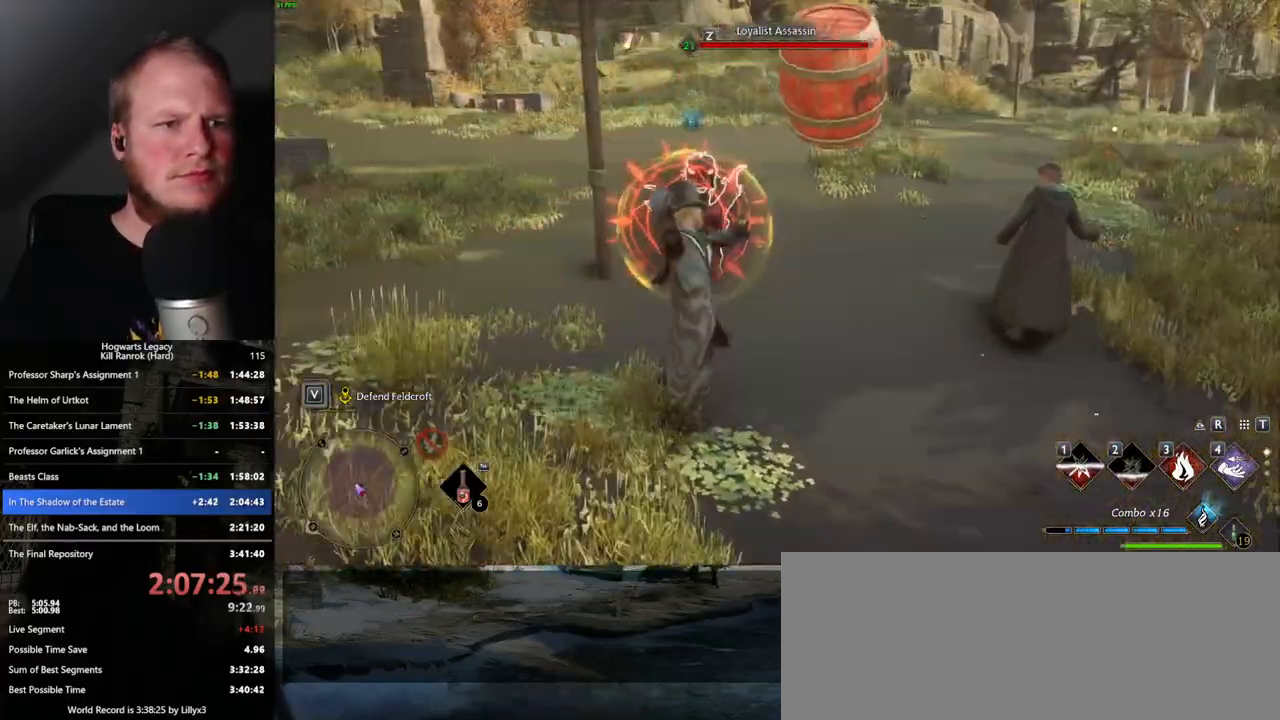
{"keys": ["a", "w"], "mouse": [], "events": [[317, "a", "down"]]}
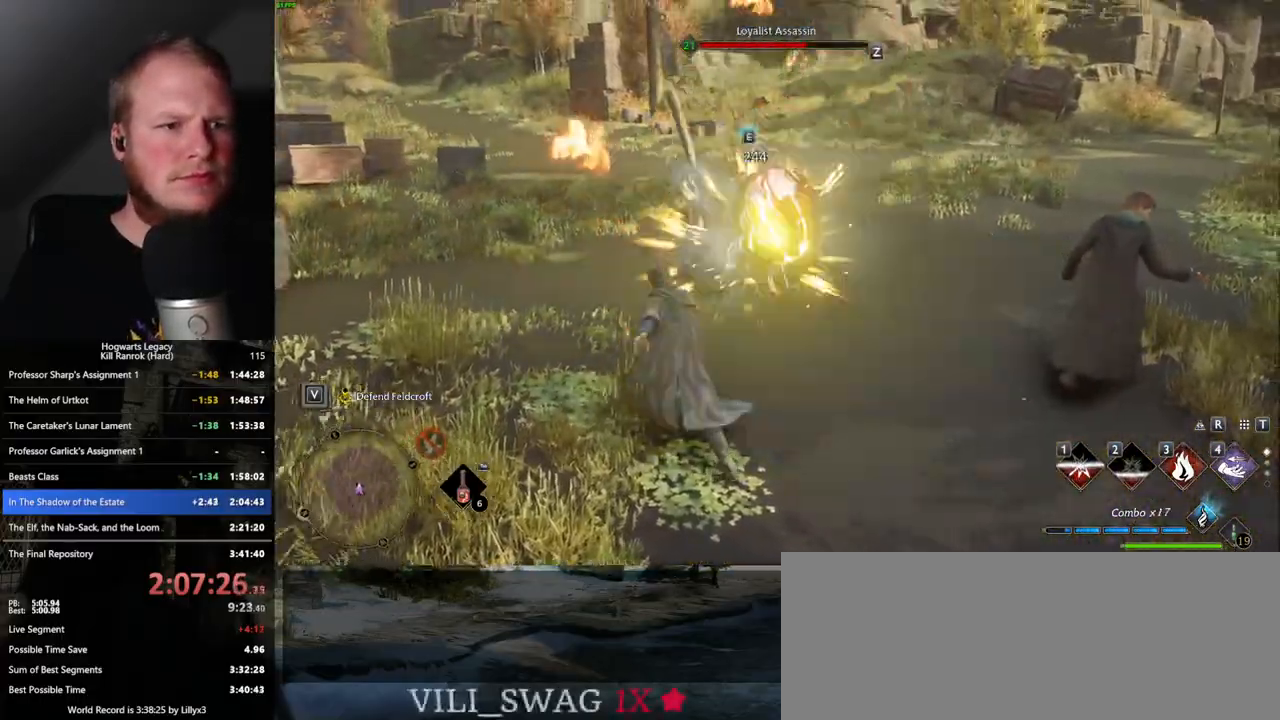
{"keys": ["w"], "mouse": [], "events": [[167, "a", "up"]]}
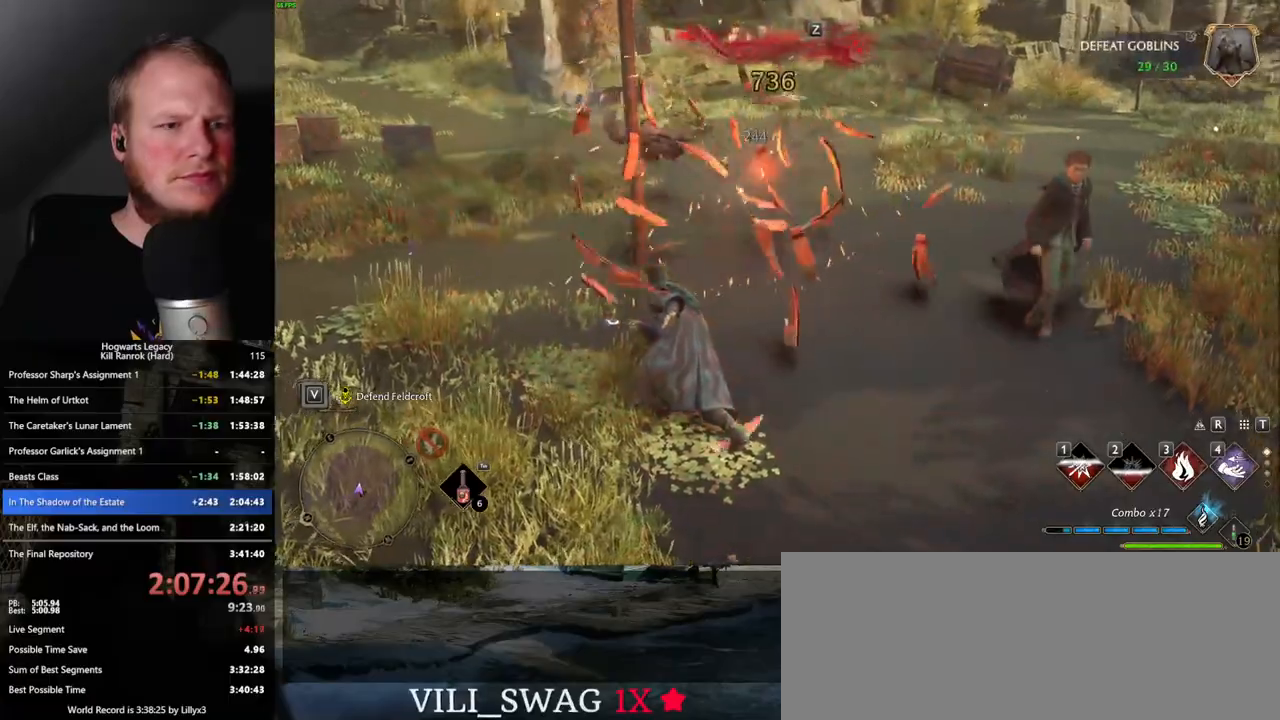
{"keys": ["w"], "mouse": [], "events": []}
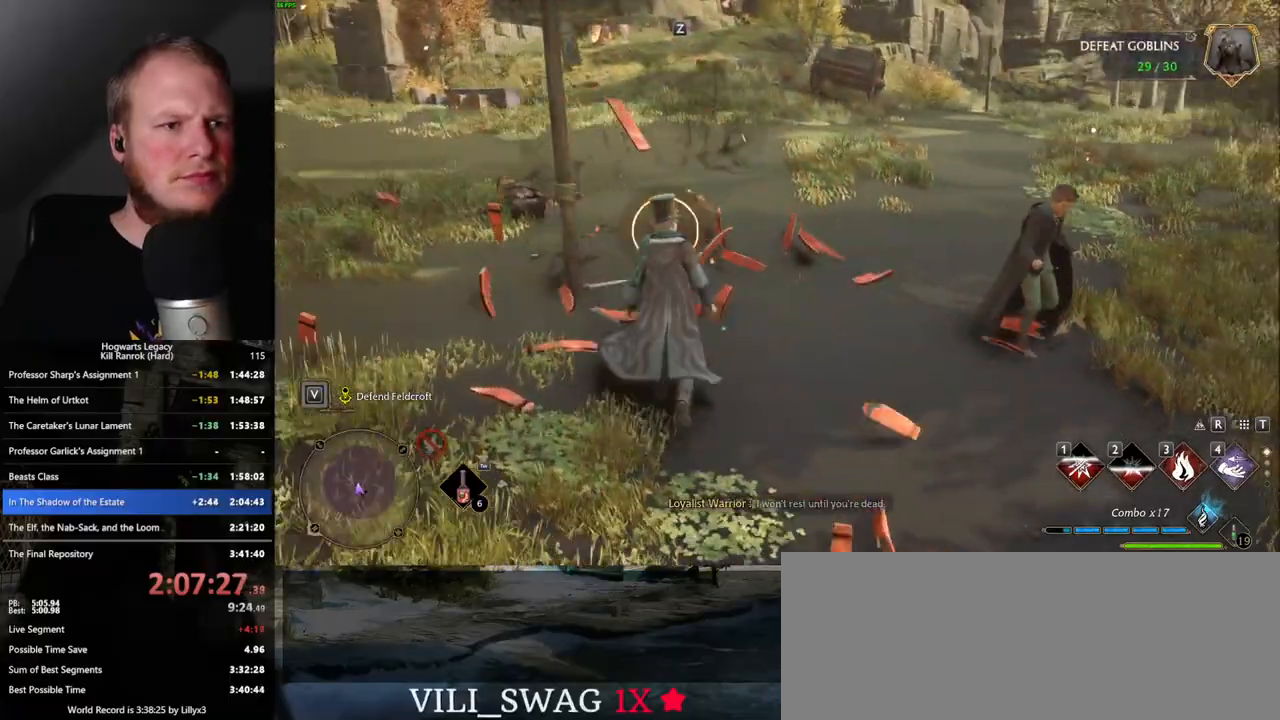
{"keys": ["w"], "mouse": [], "events": [[50, "space", "down"], [133, "space", "up"], [267, "a", "down"], [400, "a", "up"]]}
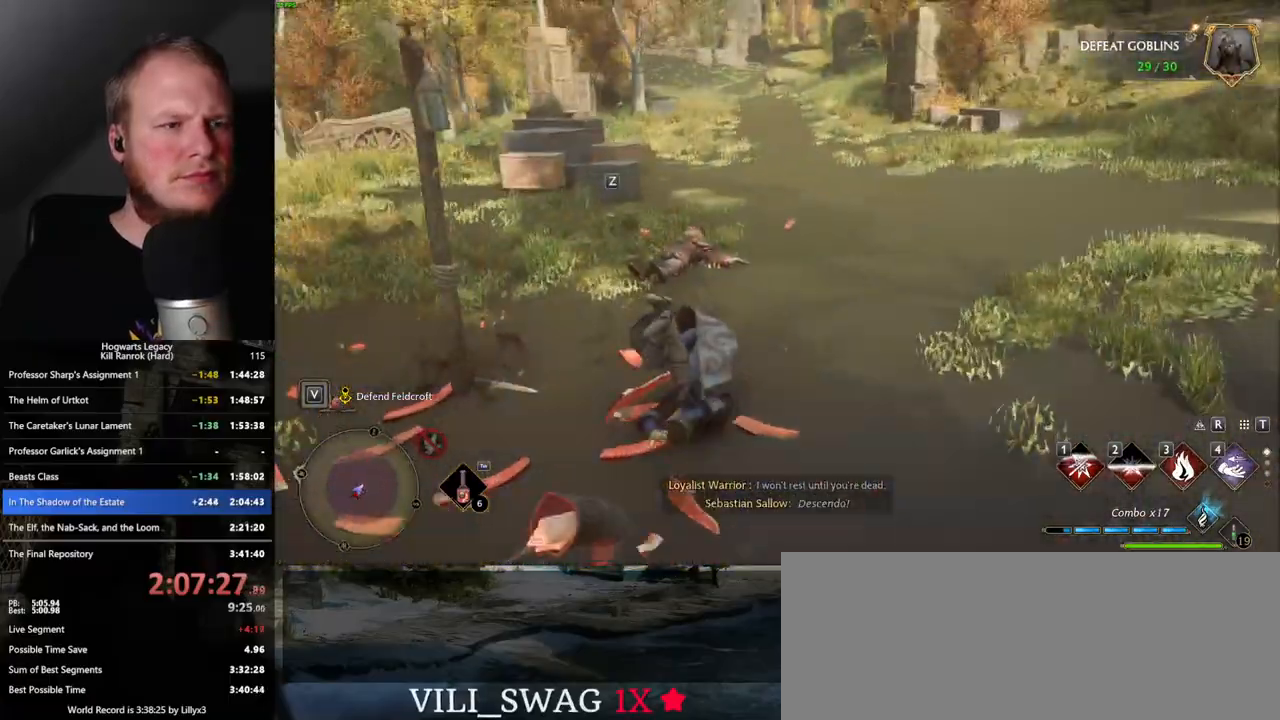
{"keys": ["w"], "mouse": [], "events": [[267, "z", "down"], [383, "z", "up"]]}
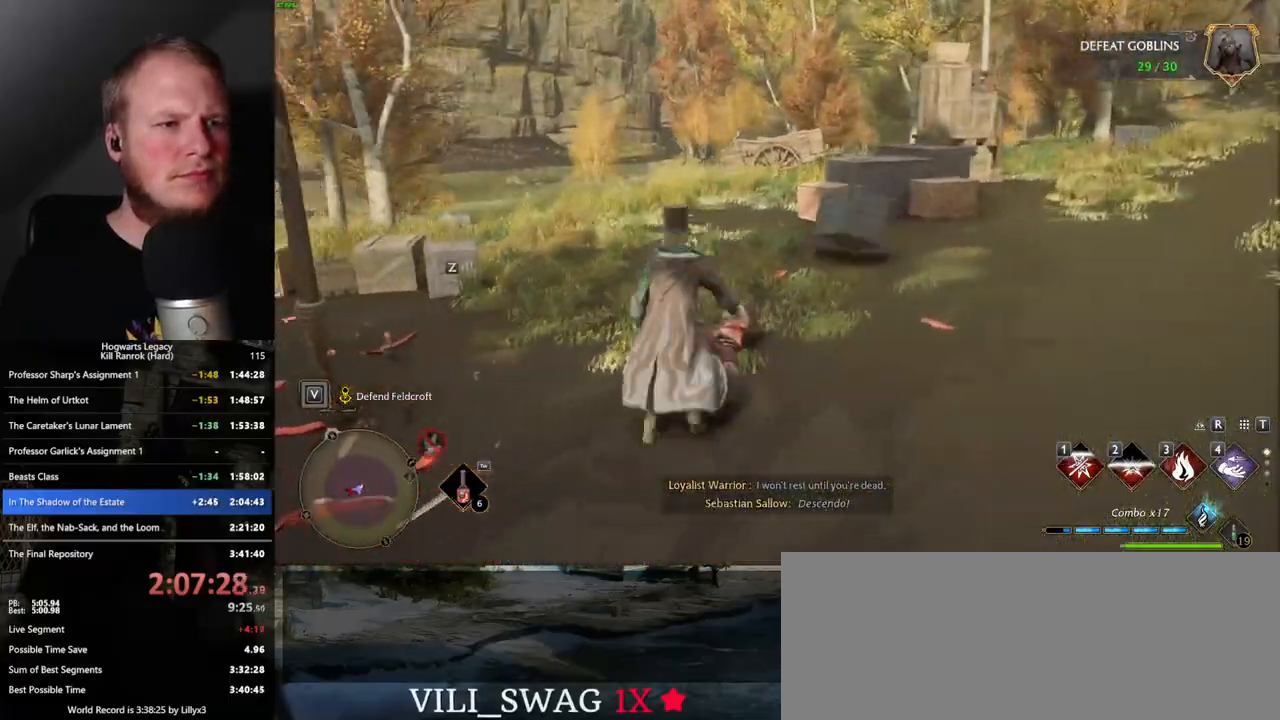
{"keys": ["a", "w"], "mouse": [], "events": [[183, "a", "down"]]}
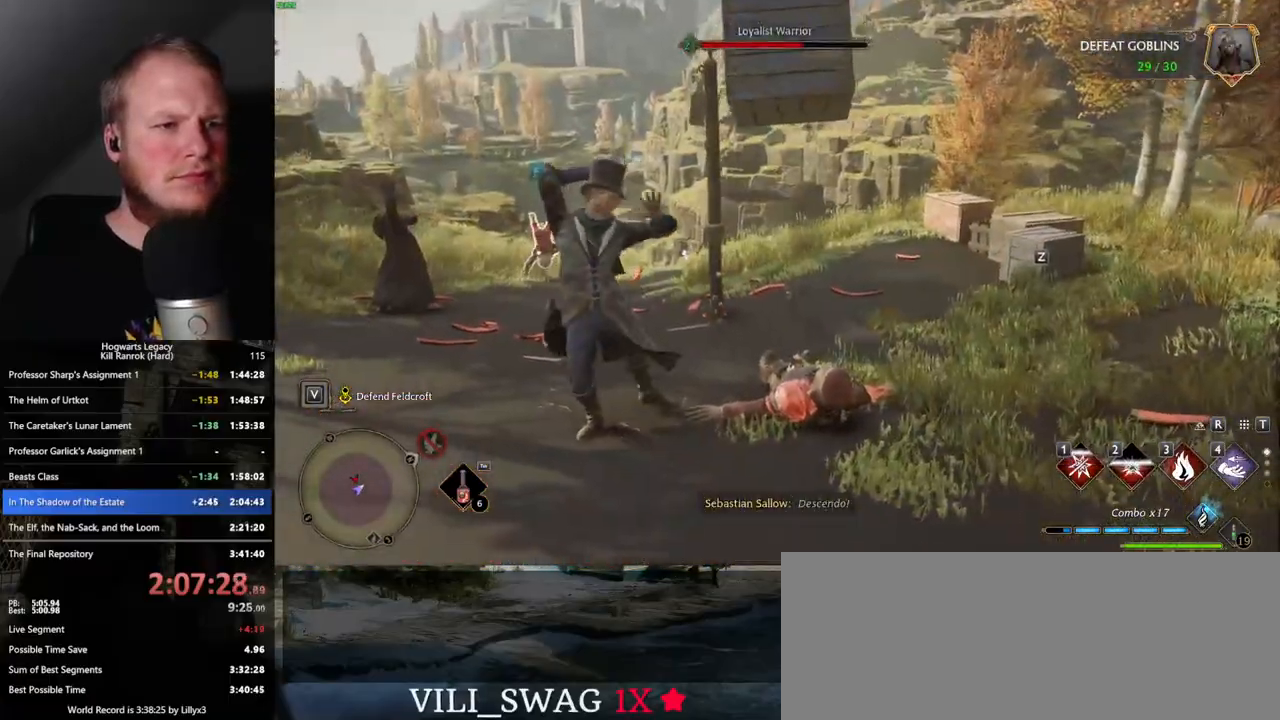
{"keys": ["a", "w"], "mouse": [], "events": []}
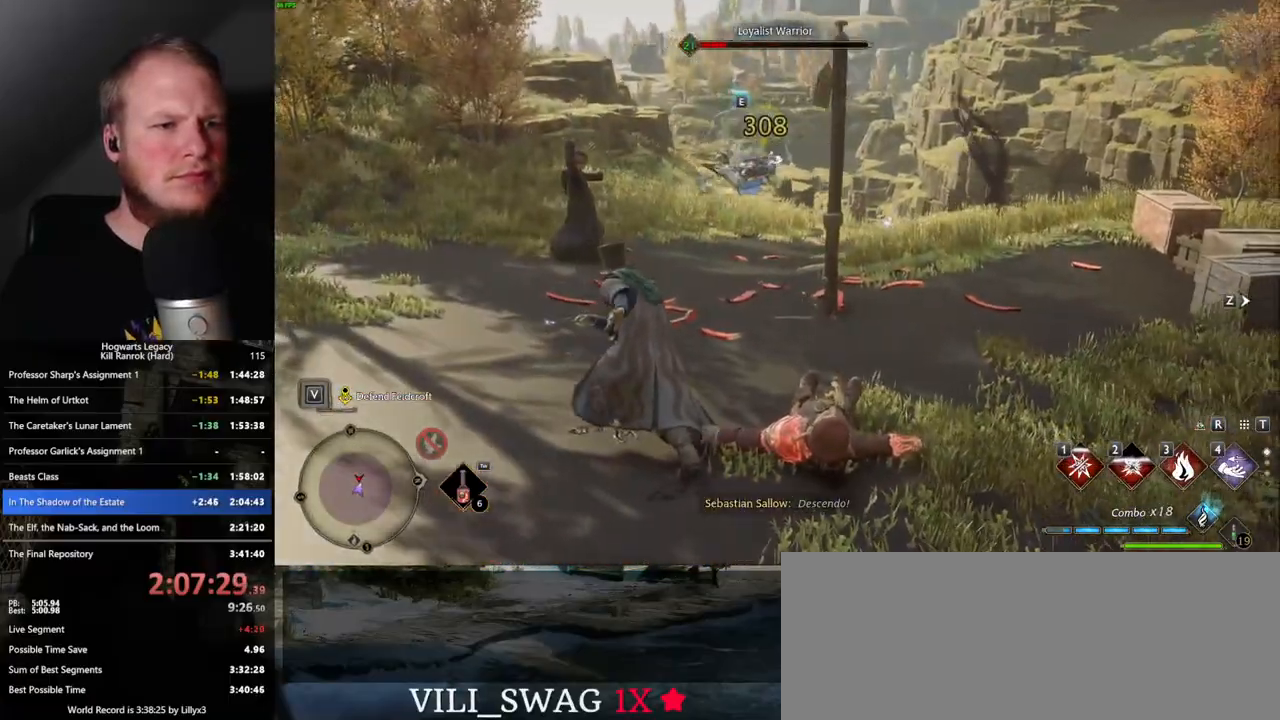
{"keys": ["w"], "mouse": [], "events": [[83, "a", "up"], [283, "1", "down"], [400, "1", "up"]]}
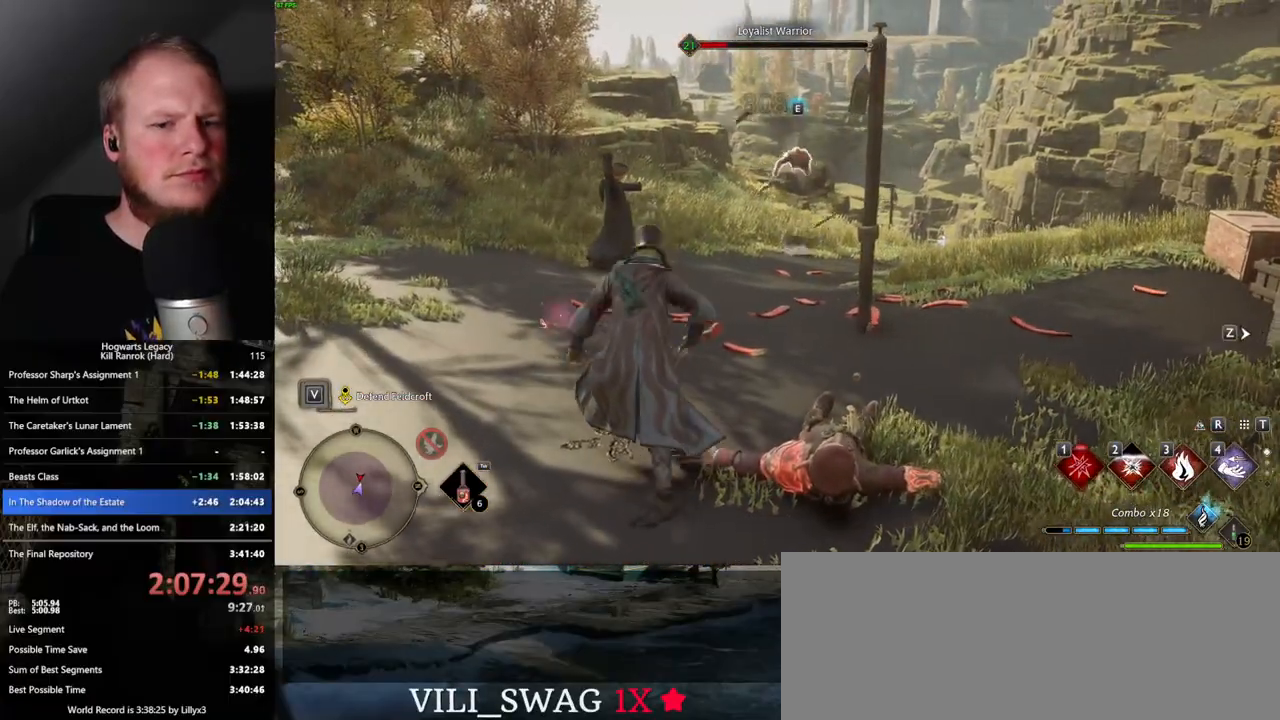
{"keys": ["w"], "mouse": [], "events": []}
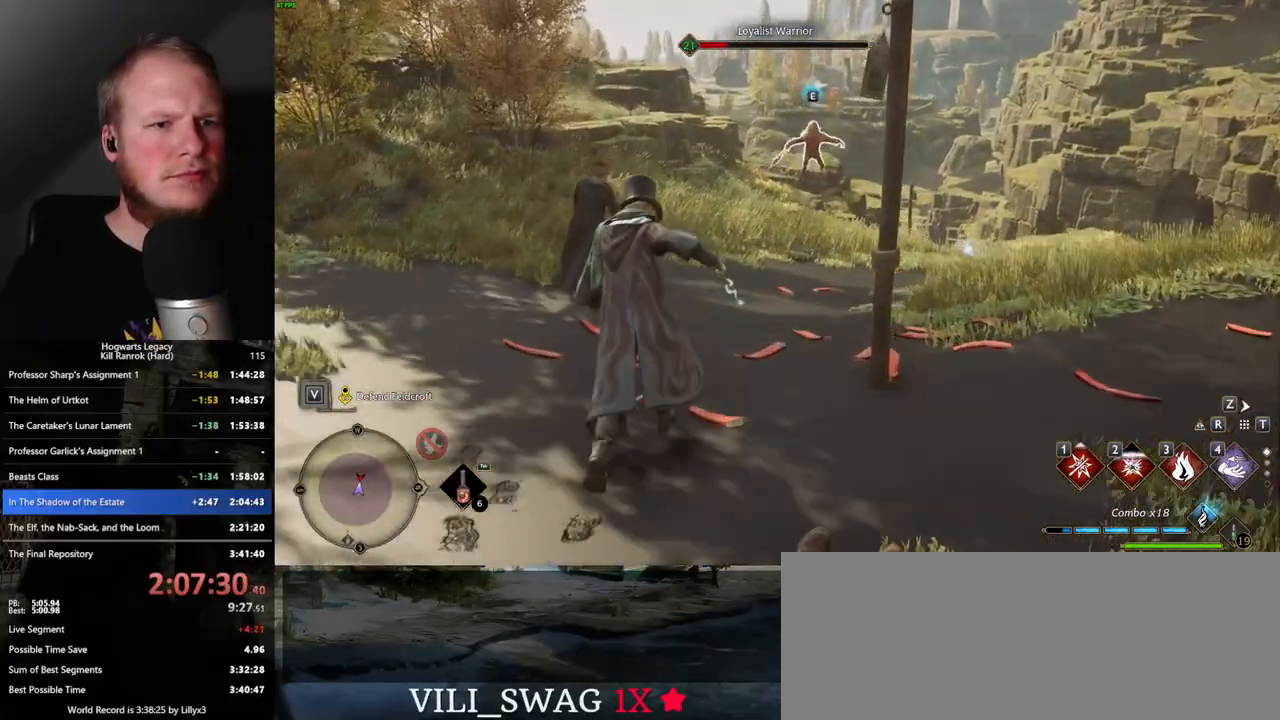
{"keys": ["space", "w"], "mouse": [], "events": [[250, "space", "down"]]}
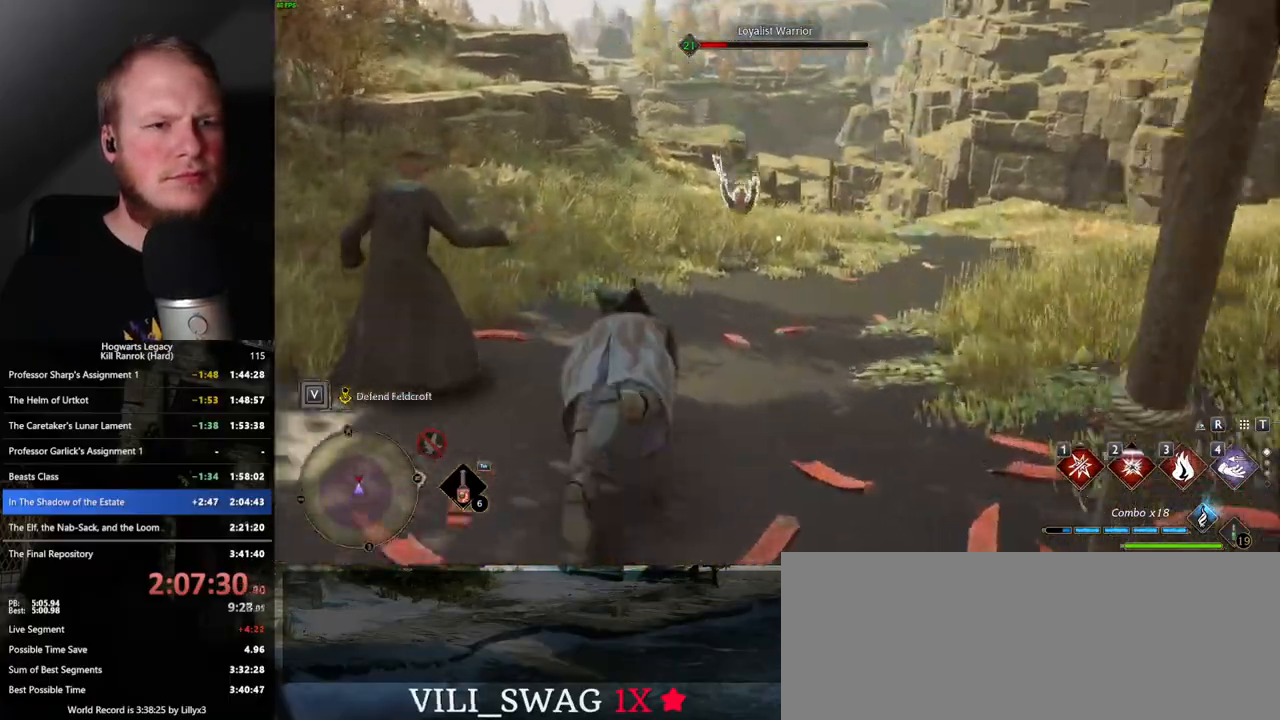
{"keys": ["3", "w"], "mouse": [], "events": [[100, "space", "up"], [300, "3", "down"], [400, "3", "up"], [467, "3", "down"]]}
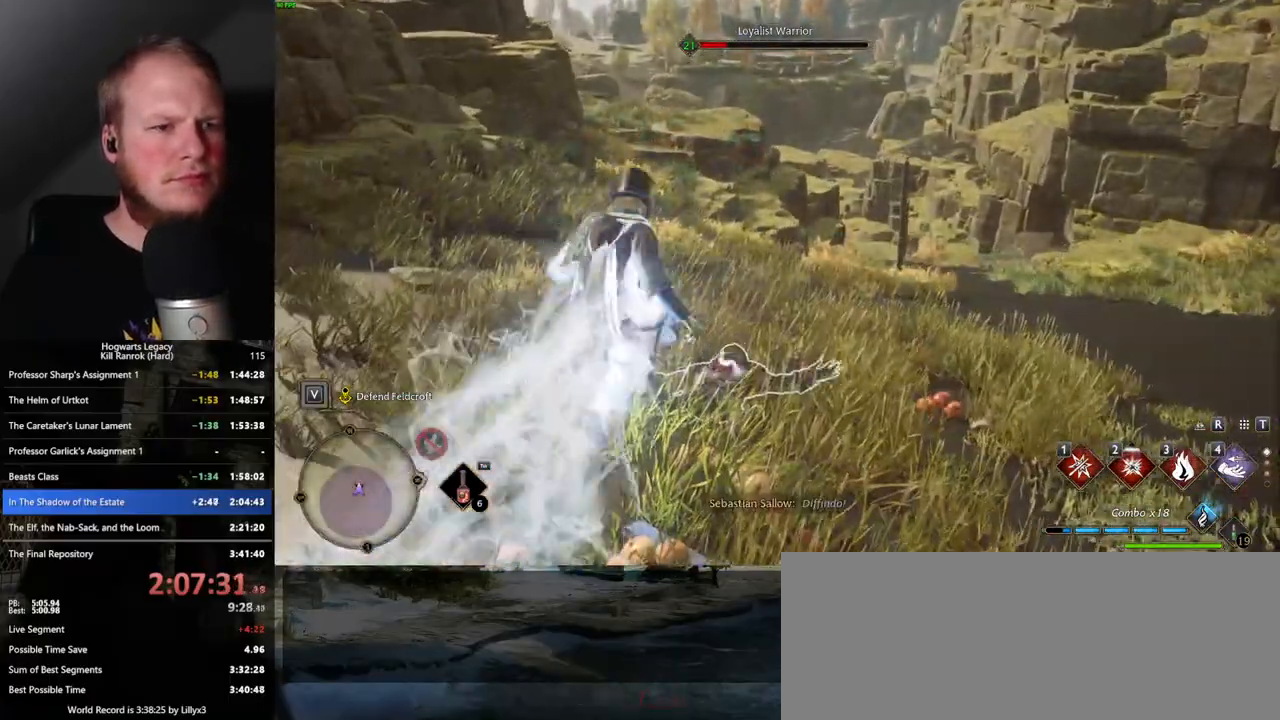
{"keys": ["w"], "mouse": [], "events": [[50, "3", "up"], [133, "3", "down"], [217, "3", "up"]]}
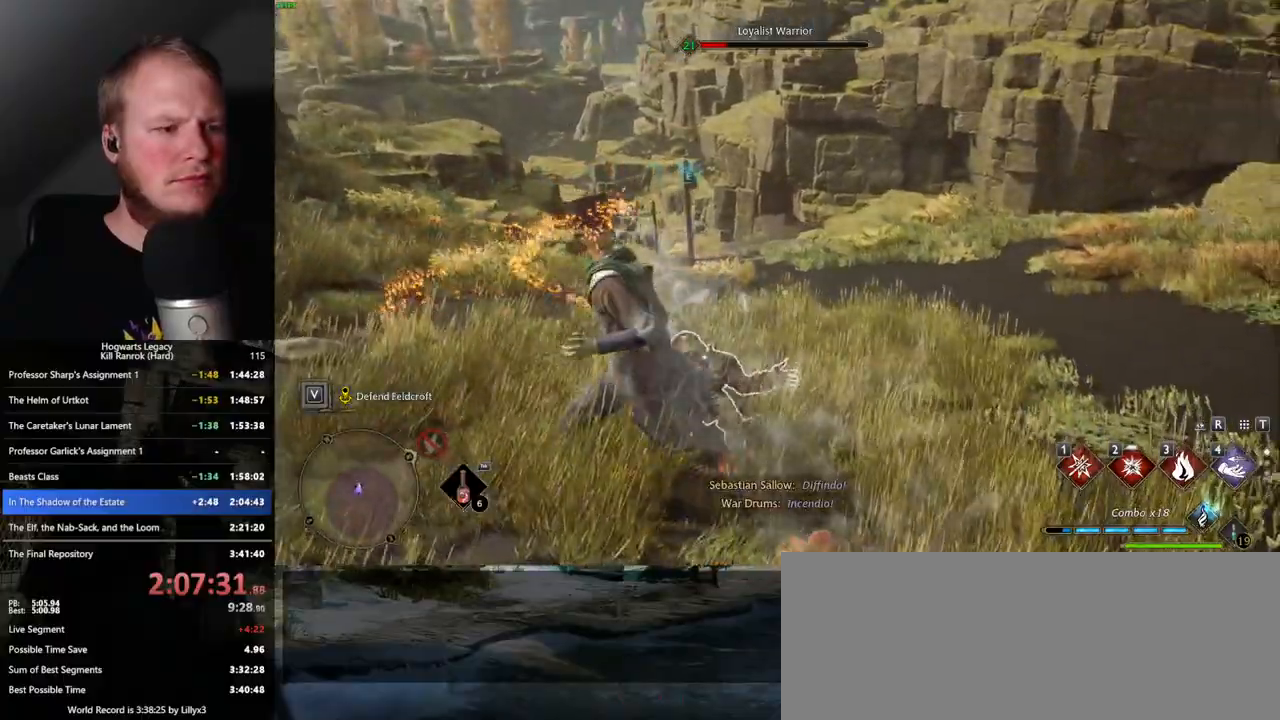
{"keys": ["w"], "mouse": [], "events": []}
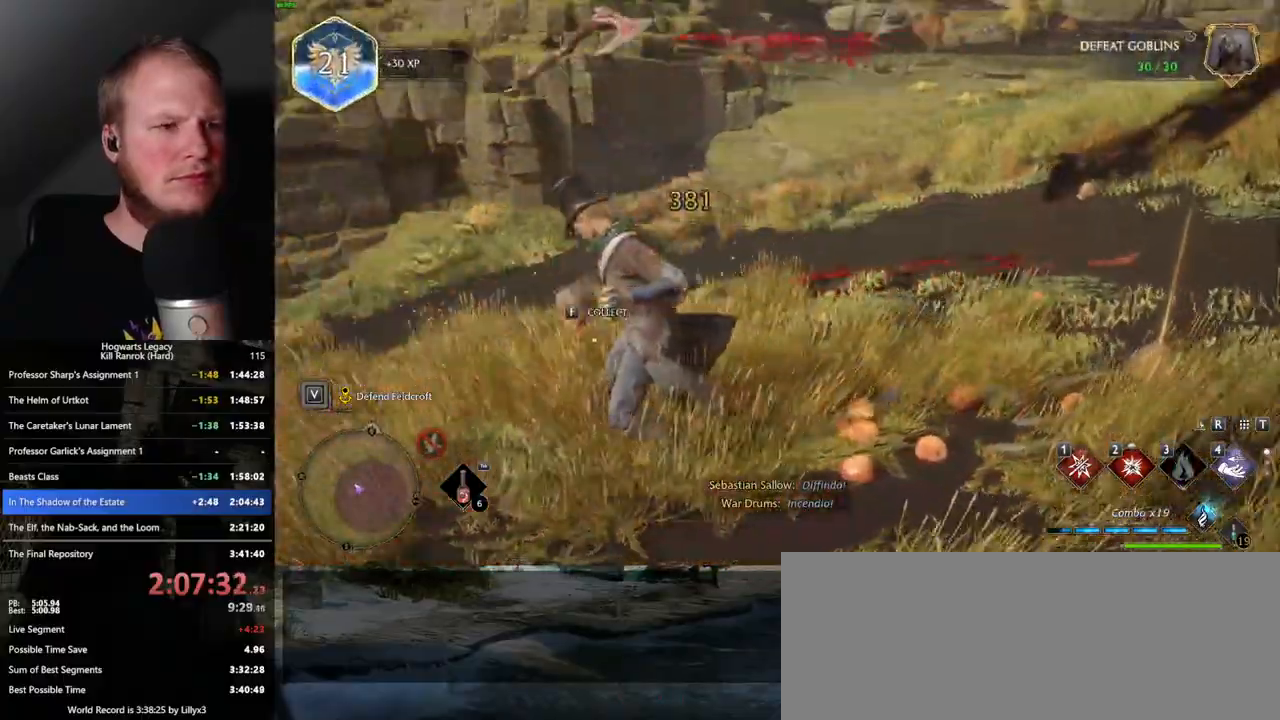
{"keys": ["w"], "mouse": [], "events": [[17, "f", "down"], [100, "f", "up"]]}
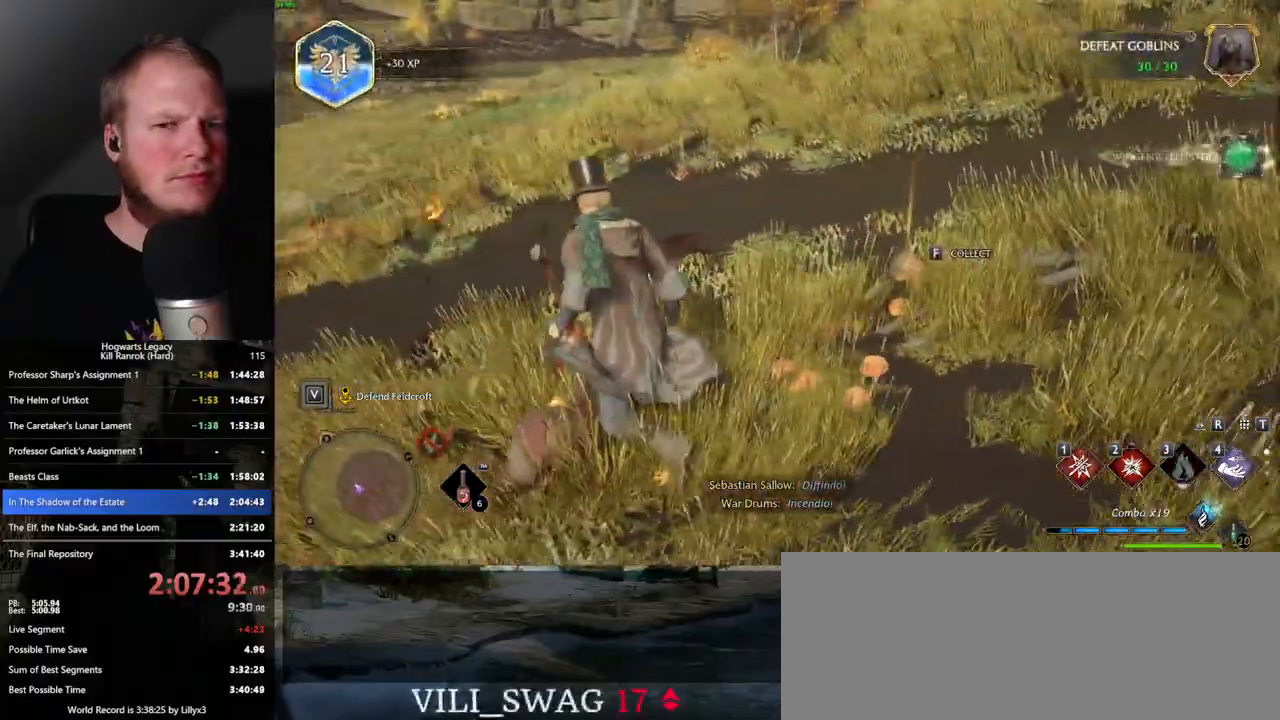
{"keys": ["shift_l", "space", "w"], "mouse": [], "events": [[150, "space", "down"], [350, "shift_l", "down"]]}
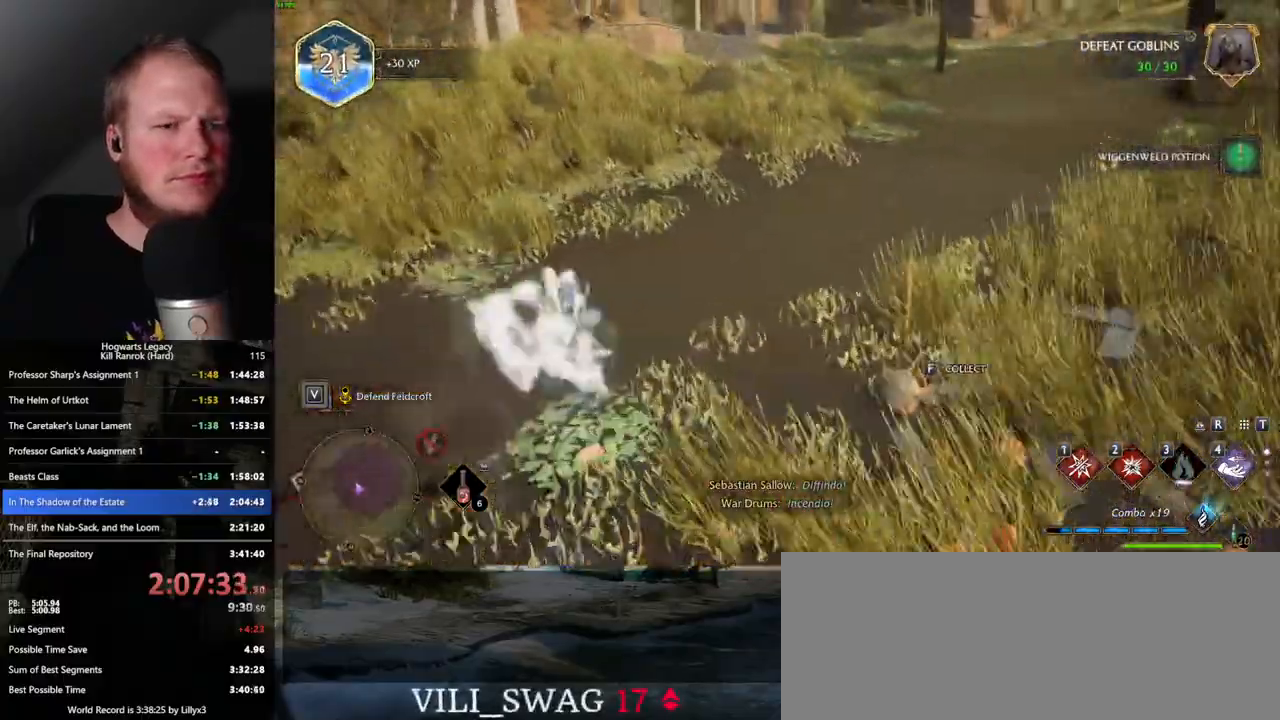
{"keys": ["w"], "mouse": [], "events": [[33, "shift_l", "up"], [317, "space", "up"]]}
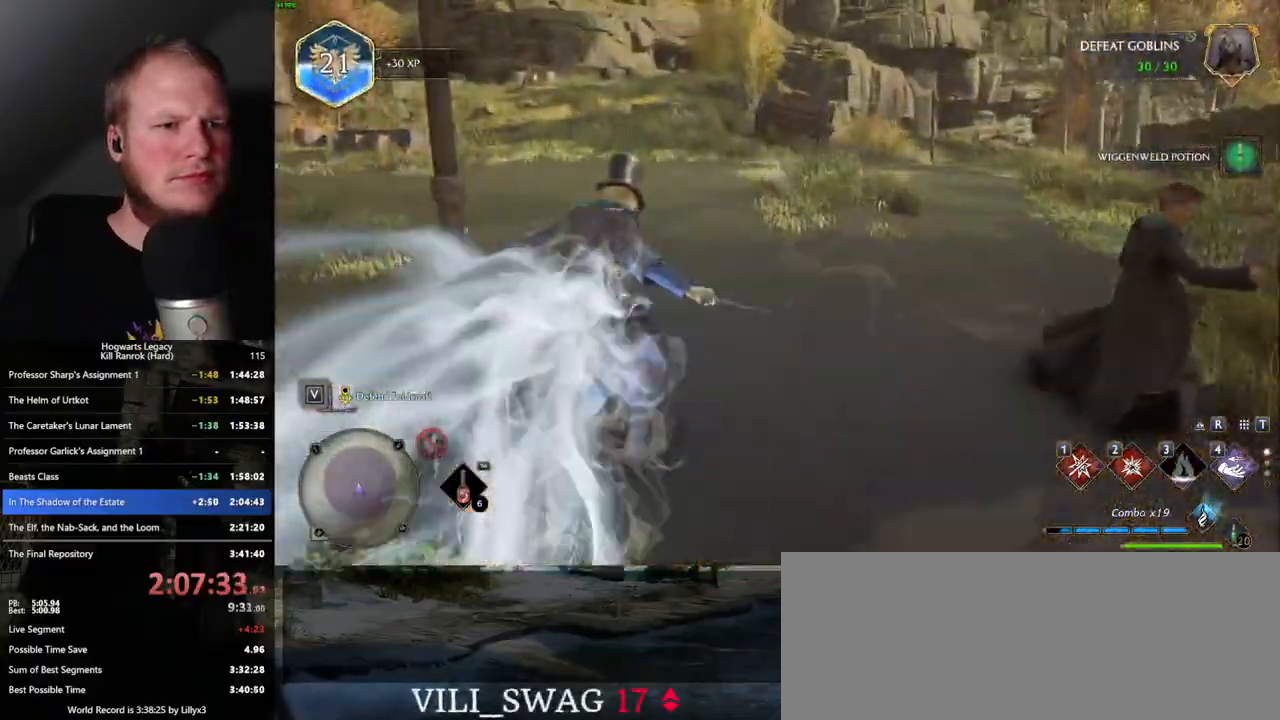
{"keys": ["space", "w"], "mouse": [], "events": [[117, "space", "down"]]}